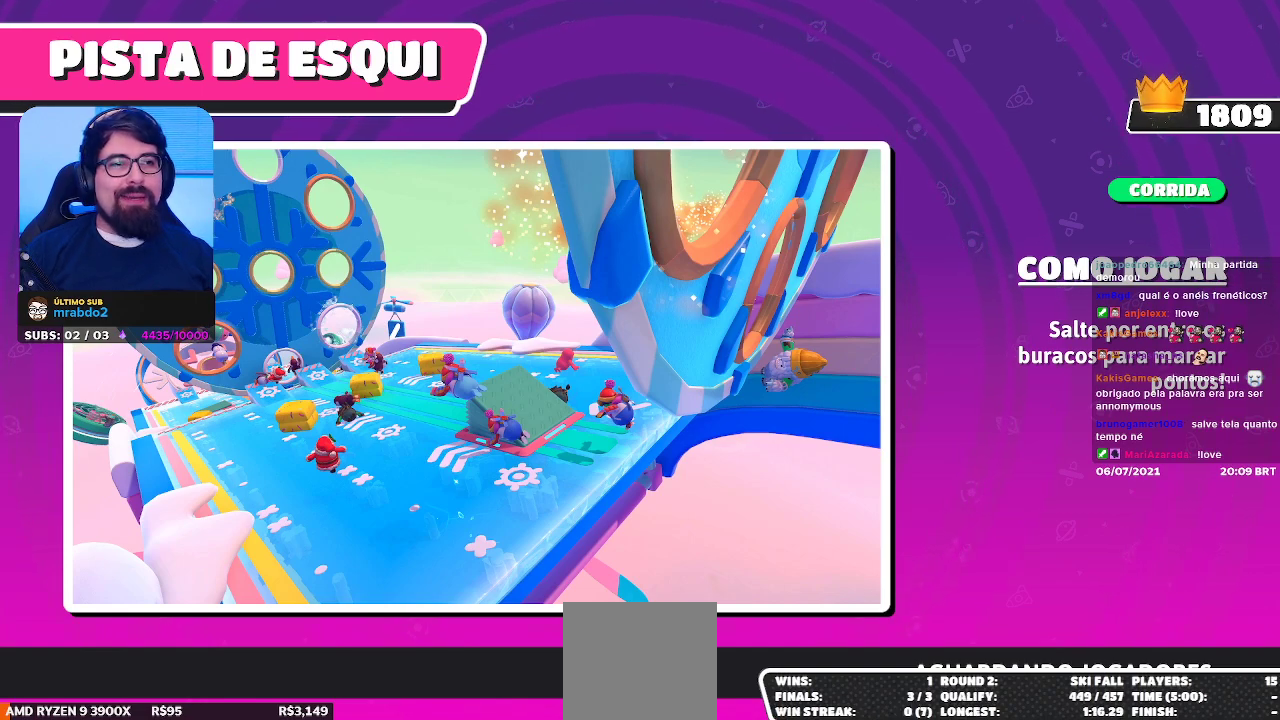
Gameplay with a controller (Xbox layout); each line is a JSON object with the inputs held at the frame after it. "events" lists button and stick changes between this image and that frame as [ms after this image, input, new state], when the widget could be followed in between.
{"buttons": [], "left_stick": "up-left", "right_stick": "center", "events": [[417, "left_stick", "up-left"]]}
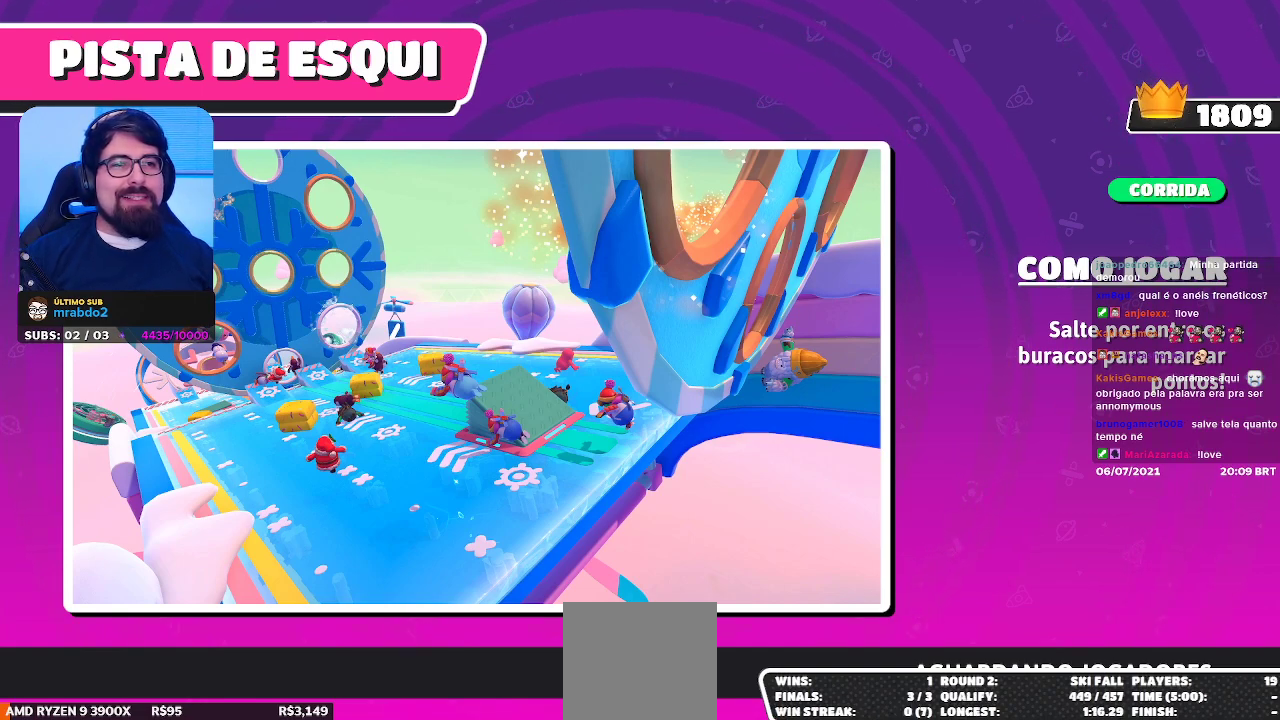
{"buttons": [], "left_stick": "center", "right_stick": "center", "events": [[433, "left_stick", "center"]]}
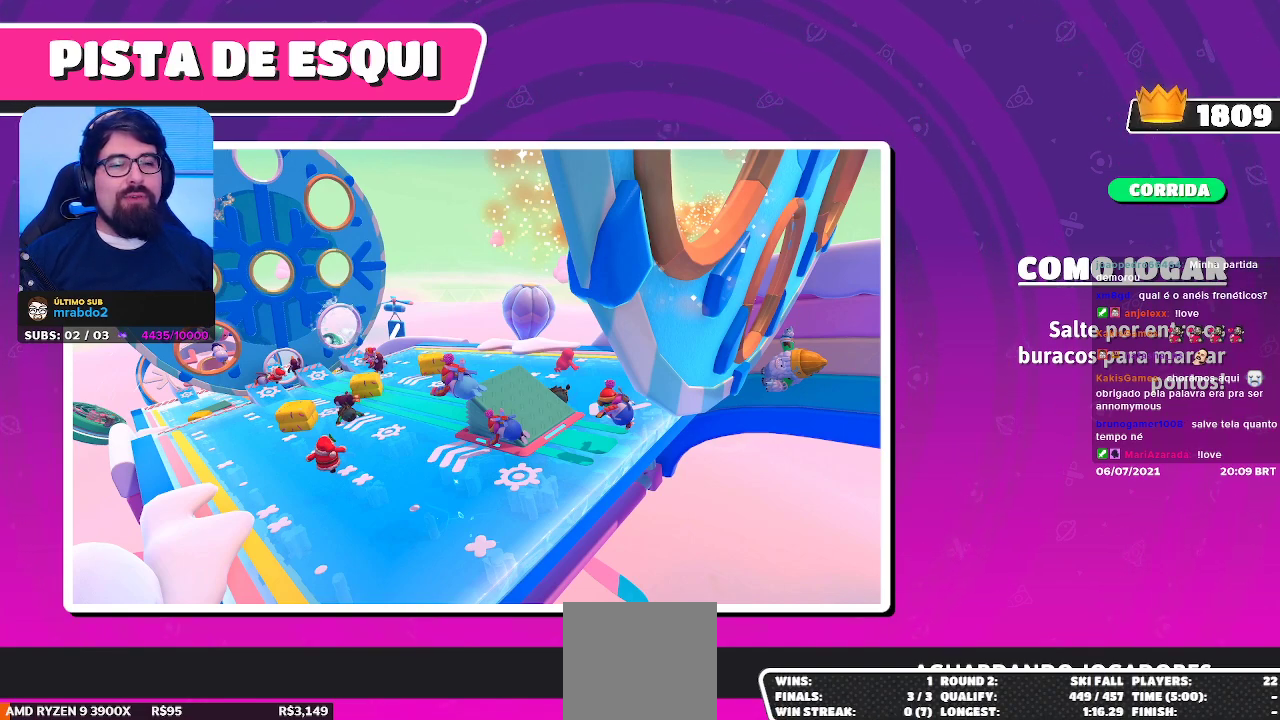
{"buttons": [], "left_stick": "center", "right_stick": "center", "events": []}
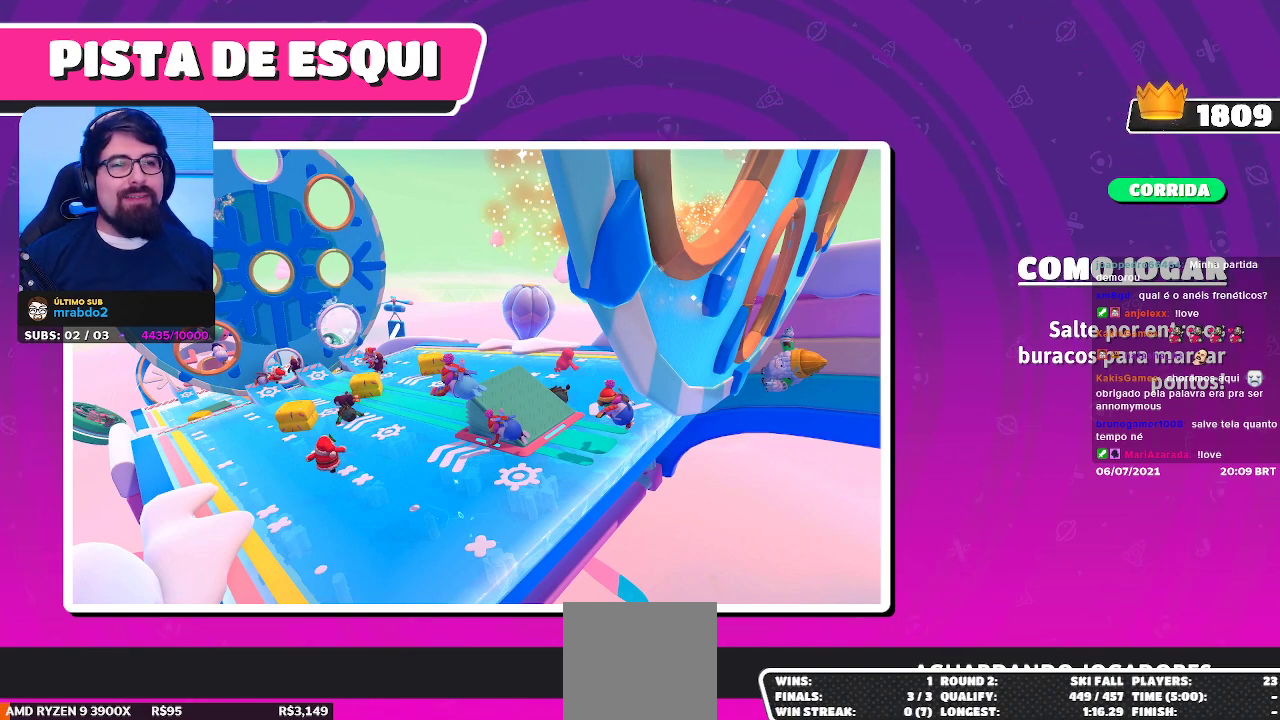
{"buttons": [], "left_stick": "center", "right_stick": "center", "events": []}
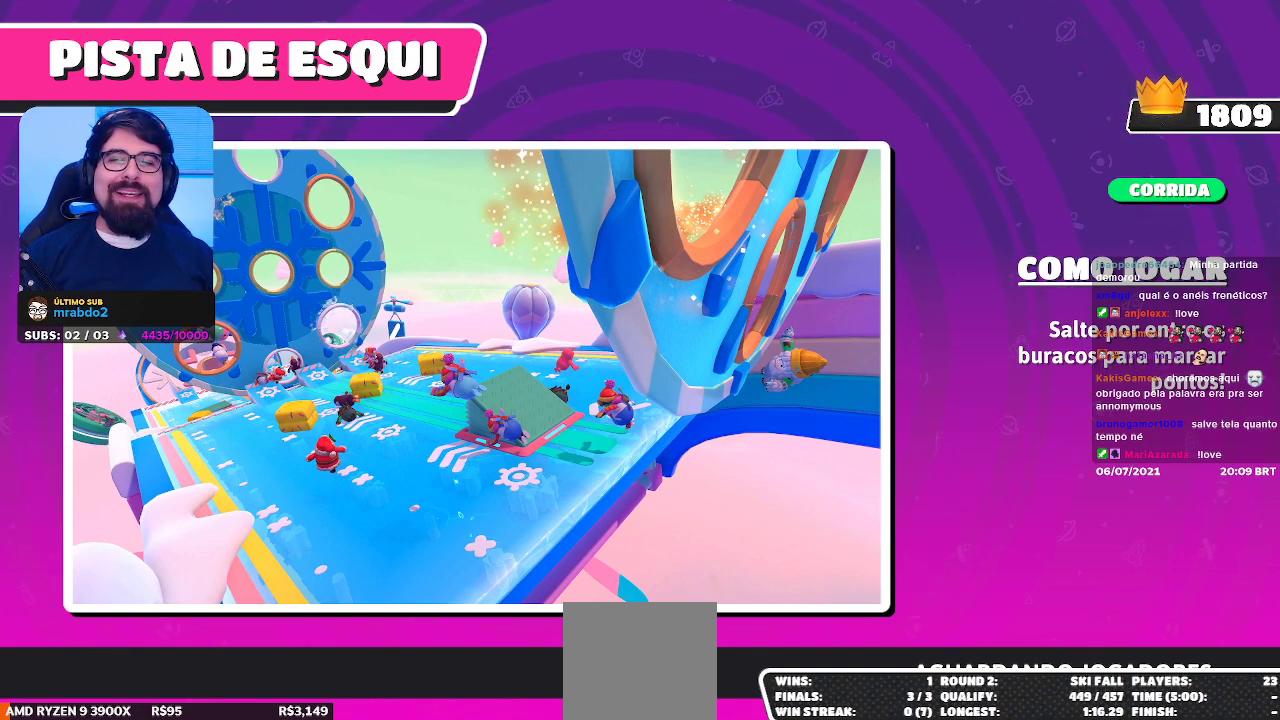
{"buttons": [], "left_stick": "up-left", "right_stick": "center", "events": [[433, "left_stick", "up-left"]]}
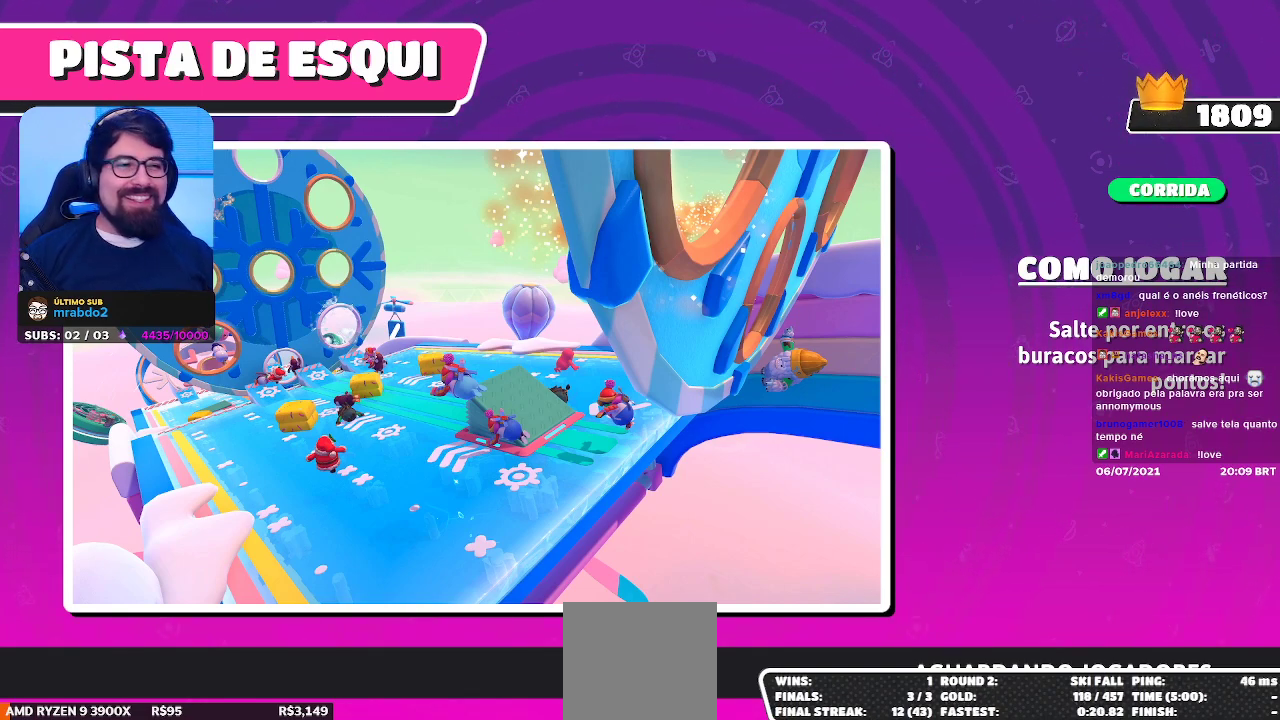
{"buttons": [], "left_stick": "up-left", "right_stick": "center", "events": [[217, "left_stick", "center"], [400, "left_stick", "up-left"]]}
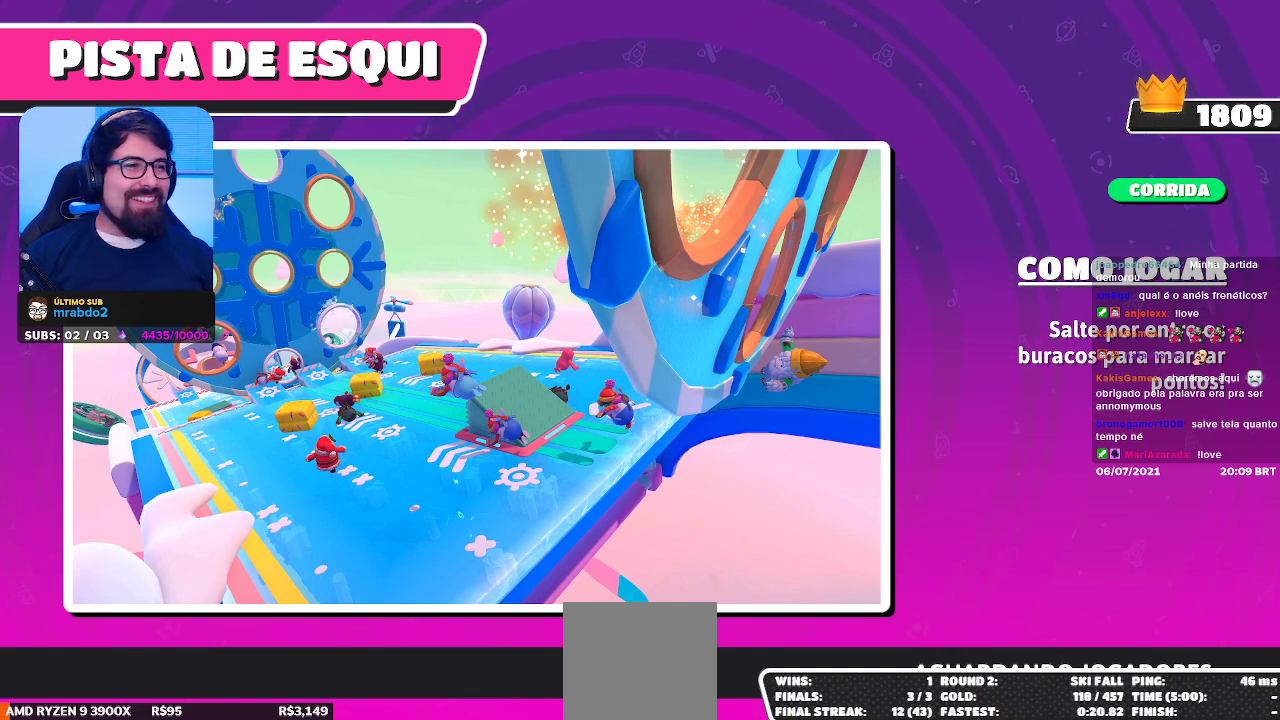
{"buttons": [], "left_stick": "center", "right_stick": "center", "events": [[200, "left_stick", "center"]]}